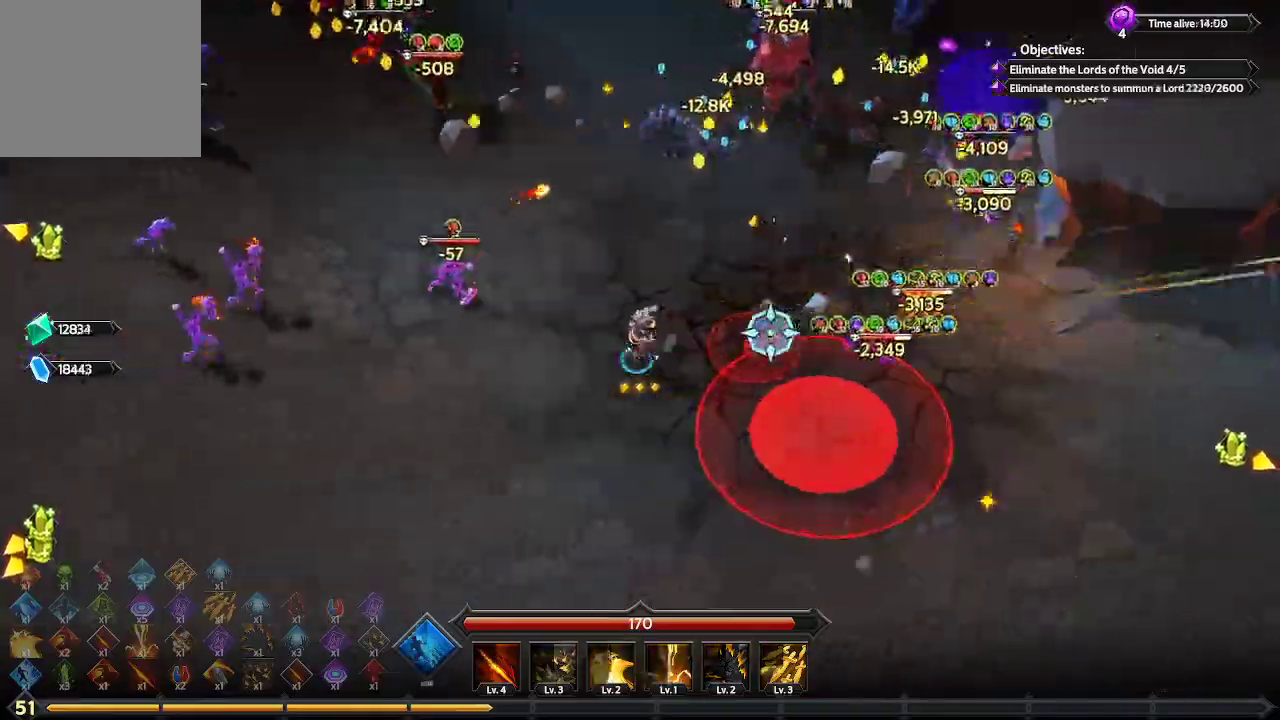
Gameplay with a controller (Xbox layout); each line is a JSON object with the inputs held at the frame after it. "events" lists button and stick changes between this image and that frame as [ms after this image, input, new state], when the widget could be followed in between. Not read: R3.
{"buttons": [], "left_stick": "up", "right_stick": "up-right", "events": [[67, "left_stick", "up-left"], [500, "left_stick", "up"]]}
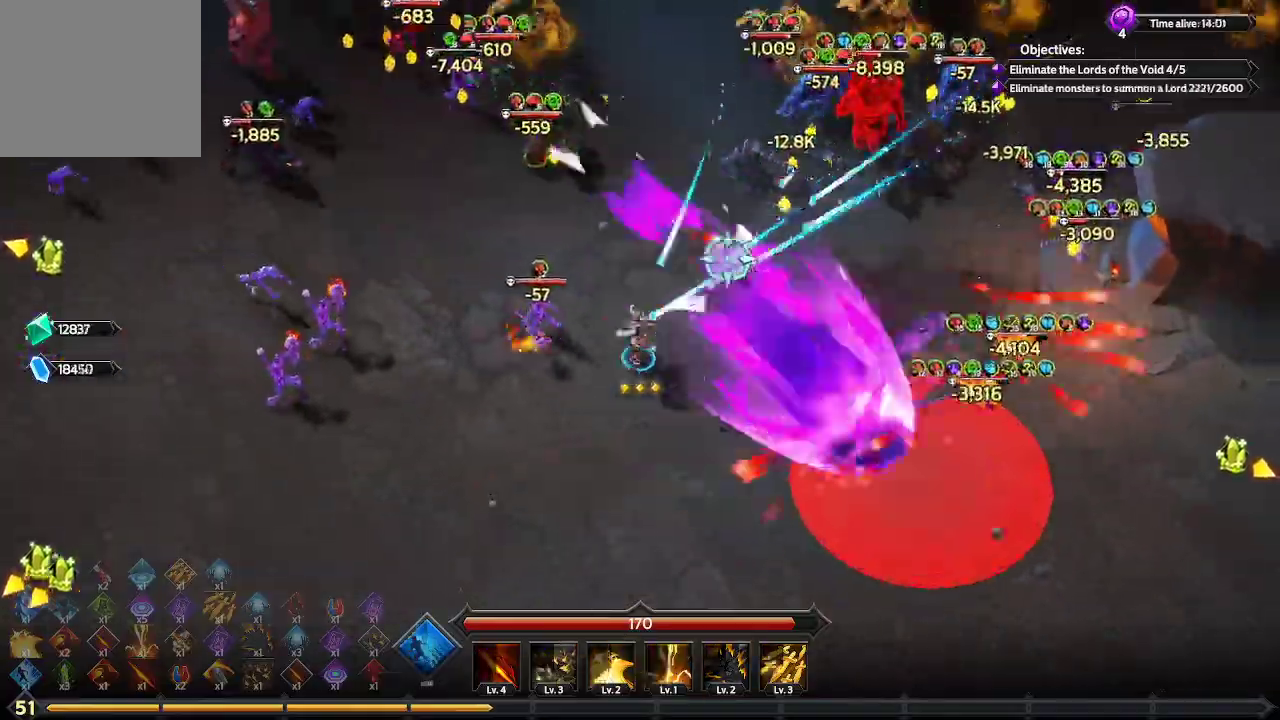
{"buttons": [], "left_stick": "up", "right_stick": "up-right", "events": []}
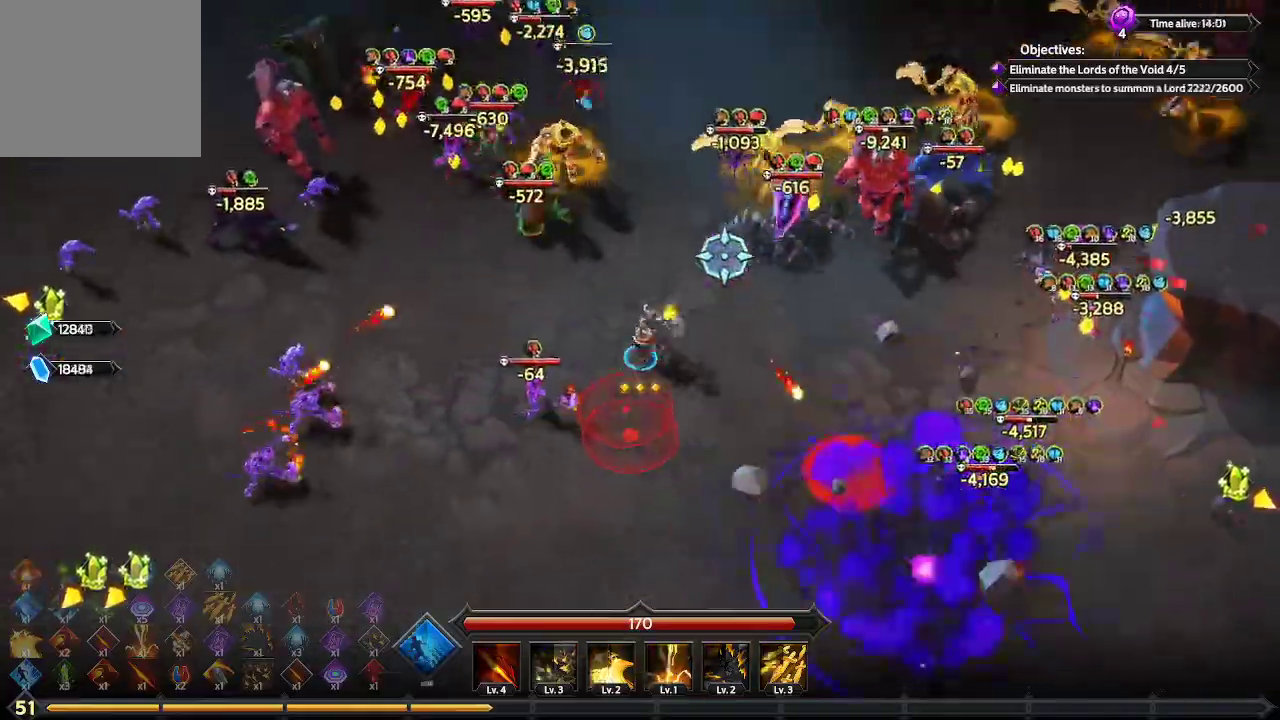
{"buttons": [], "left_stick": "up", "right_stick": "up-right", "events": []}
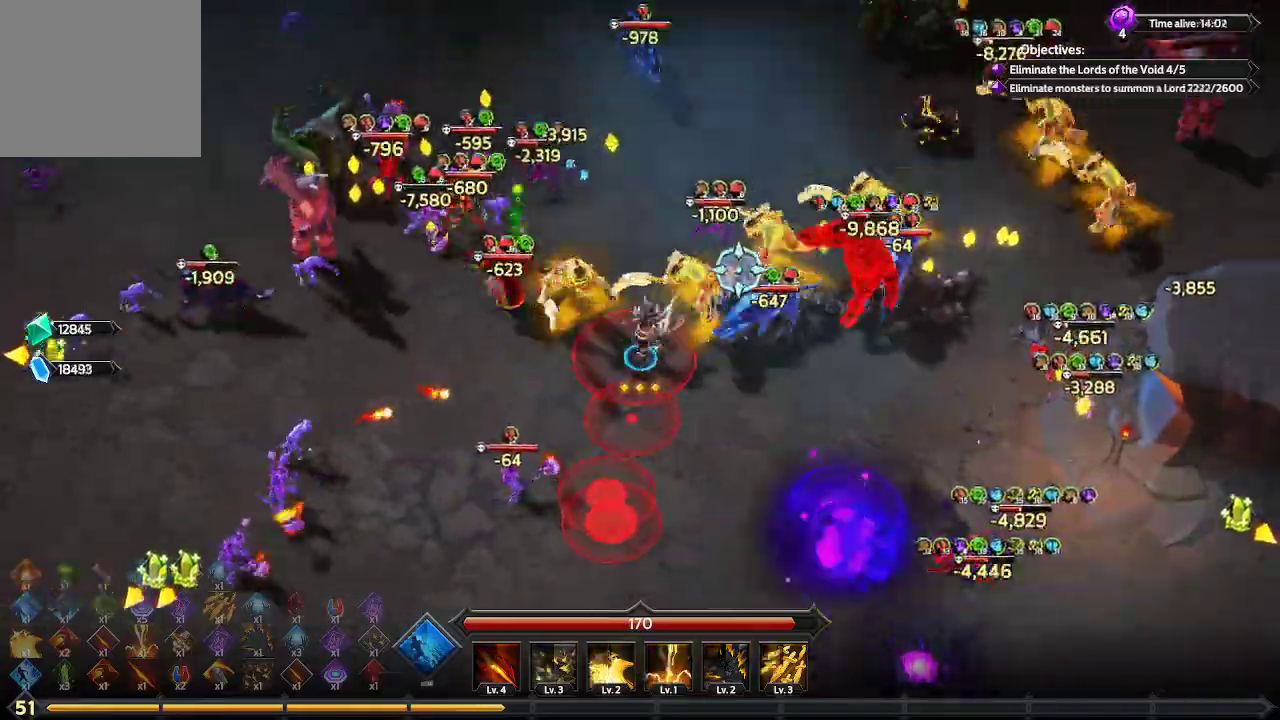
{"buttons": [], "left_stick": "up", "right_stick": "up-right", "events": []}
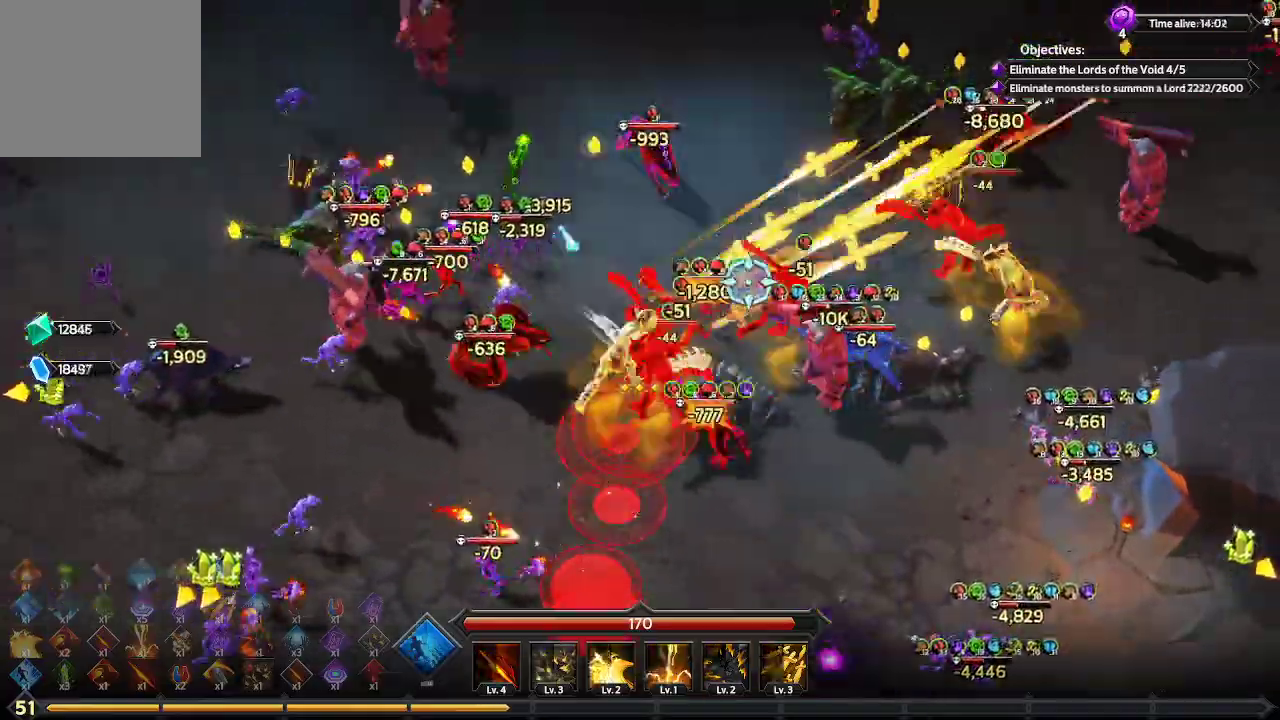
{"buttons": [], "left_stick": "up-left", "right_stick": "down-right", "events": [[200, "right_stick", "right"], [267, "left_stick", "up-left"], [500, "right_stick", "down-right"]]}
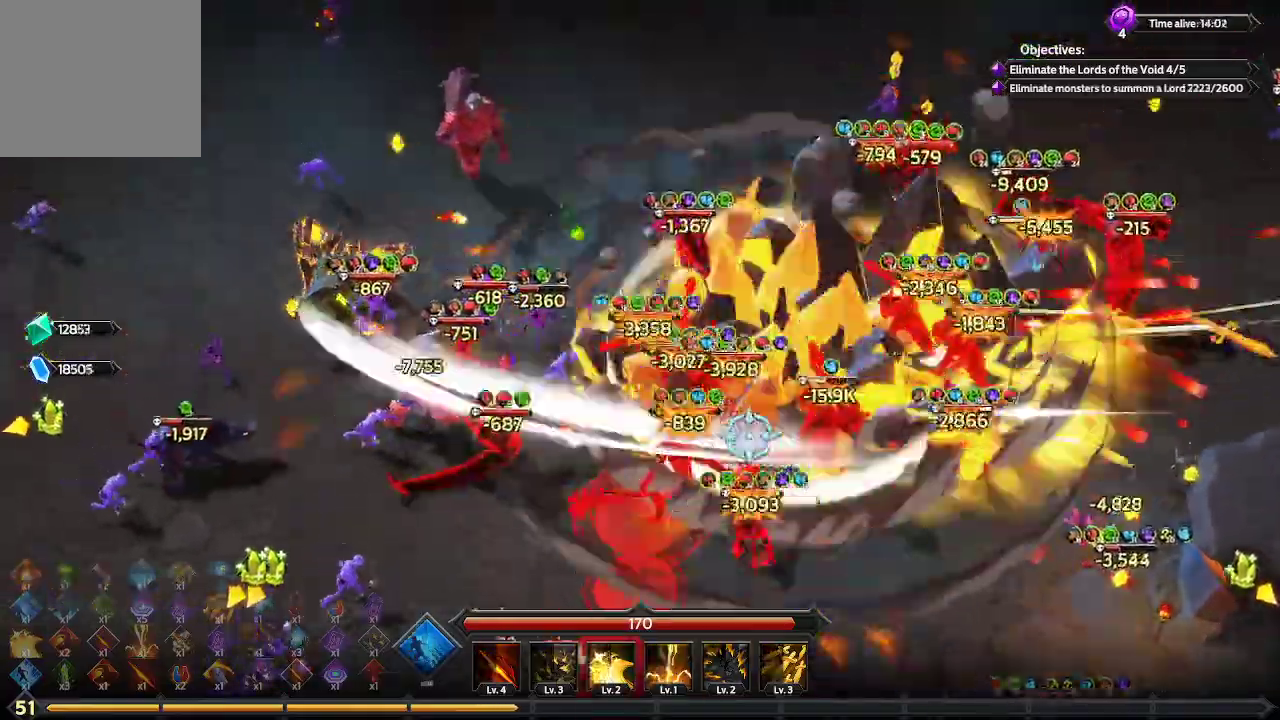
{"buttons": [], "left_stick": "up-left", "right_stick": "down-right", "events": []}
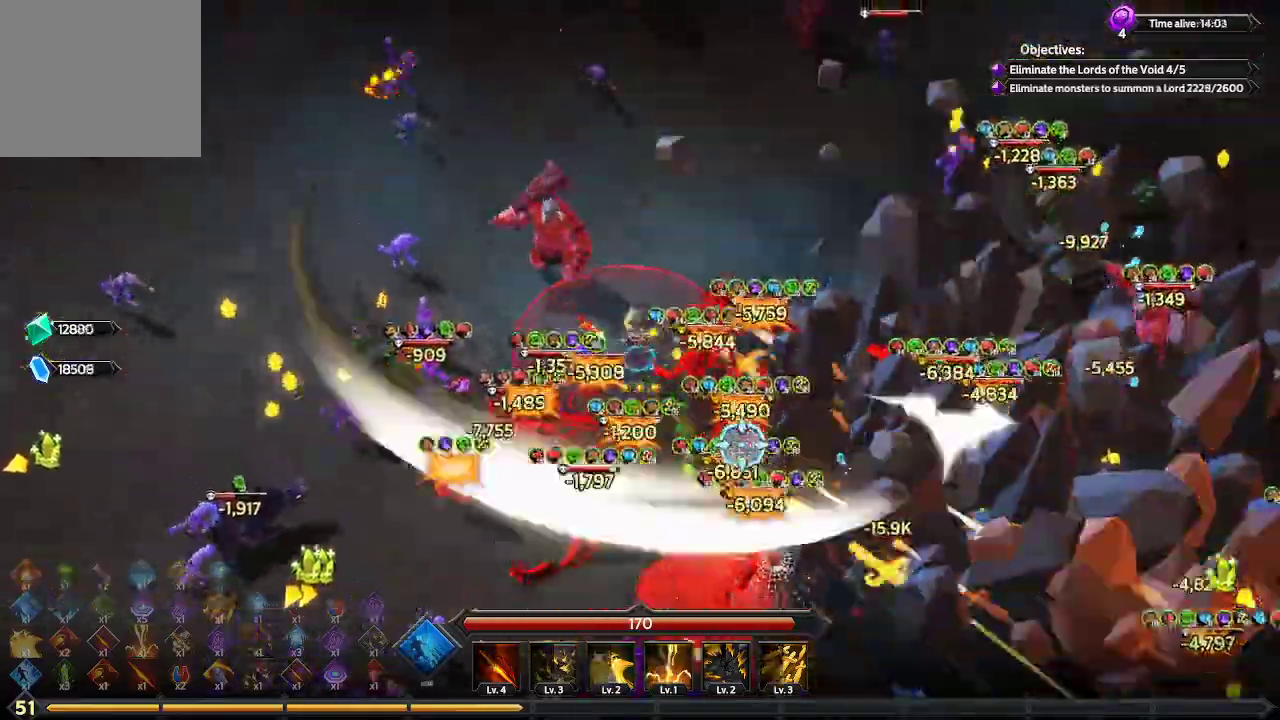
{"buttons": [], "left_stick": "left", "right_stick": "down-right", "events": [[200, "left_stick", "left"]]}
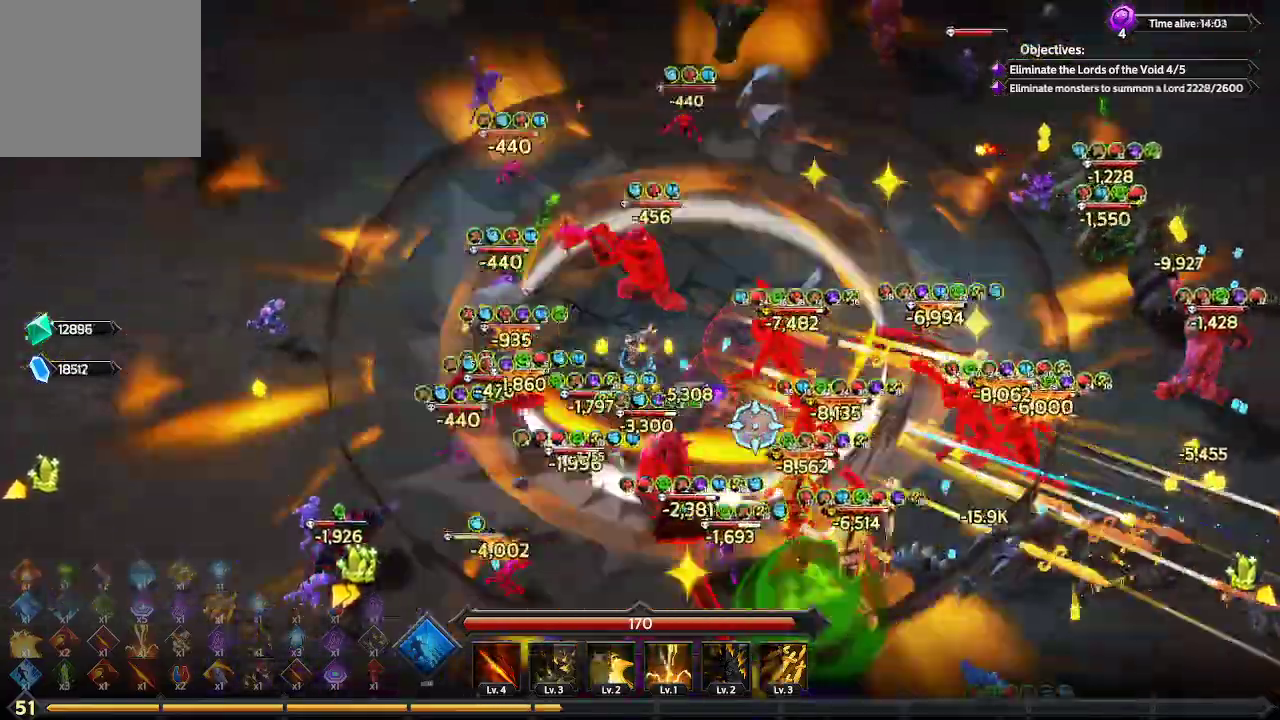
{"buttons": [], "left_stick": "left", "right_stick": "down-right", "events": []}
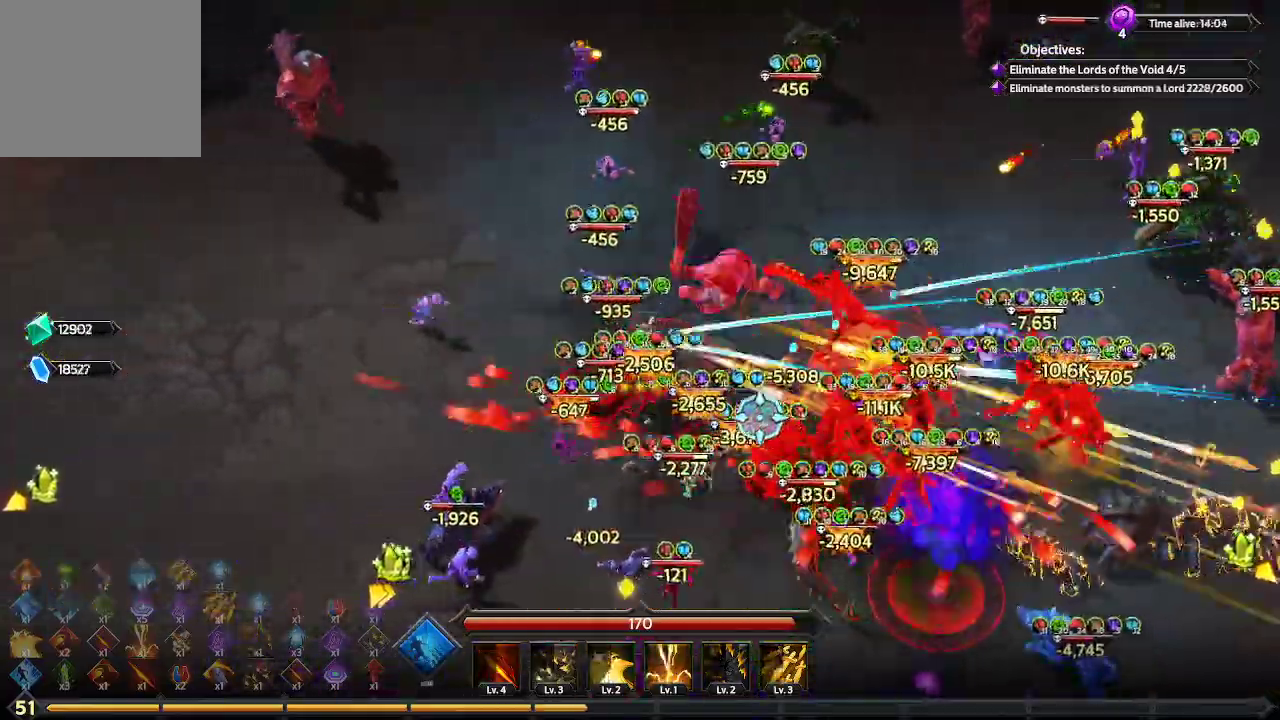
{"buttons": [], "left_stick": "left", "right_stick": "down-right", "events": []}
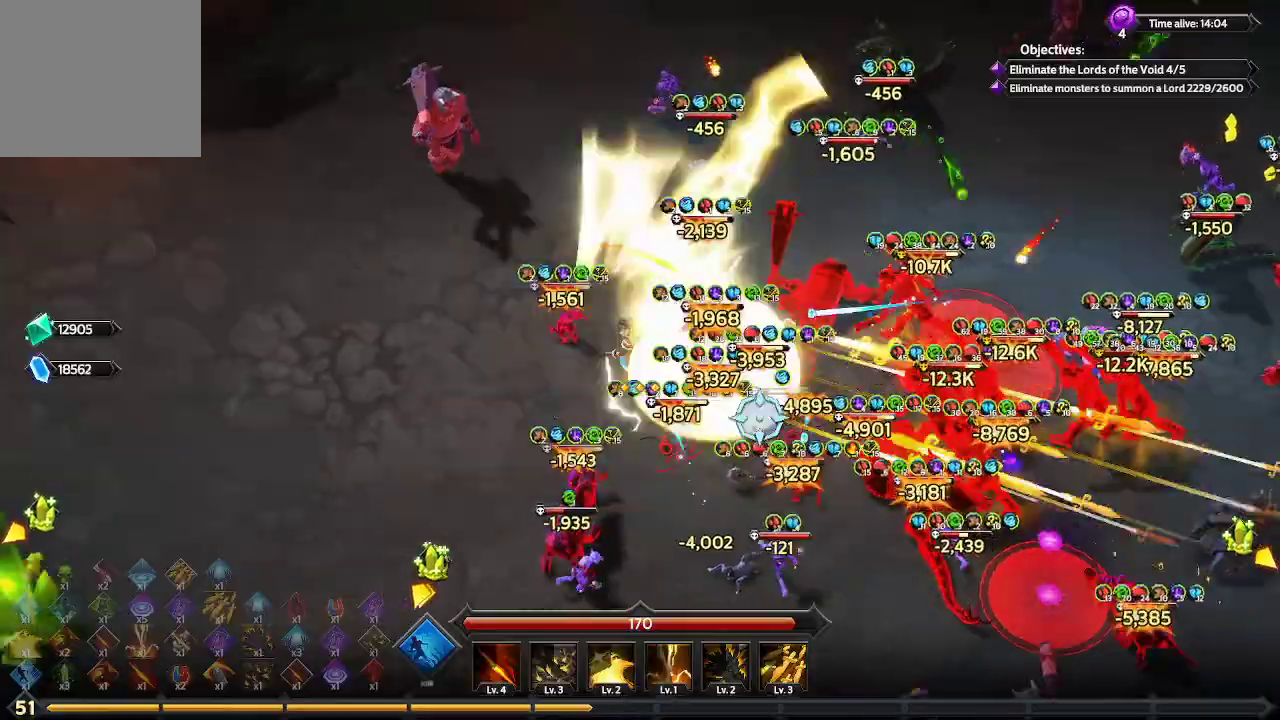
{"buttons": [], "left_stick": "down-left", "right_stick": "right", "events": [[200, "right_stick", "right"], [333, "left_stick", "down-left"]]}
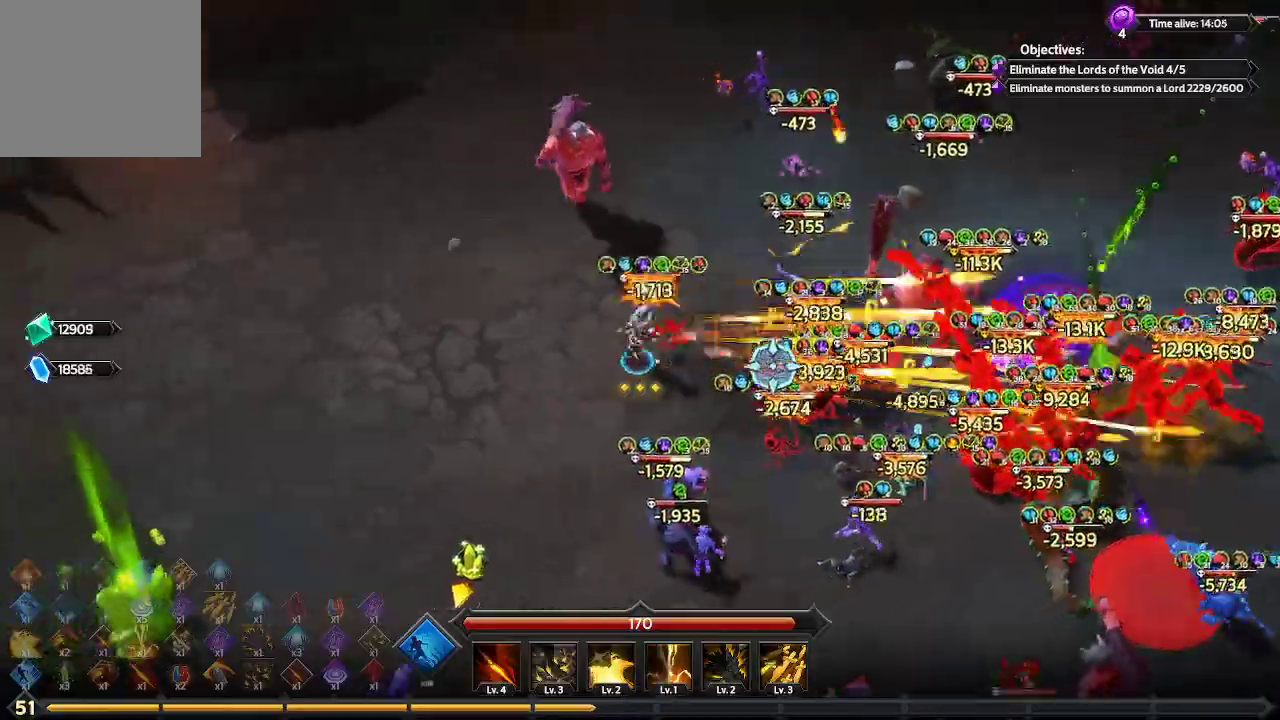
{"buttons": [], "left_stick": "down-left", "right_stick": "right", "events": []}
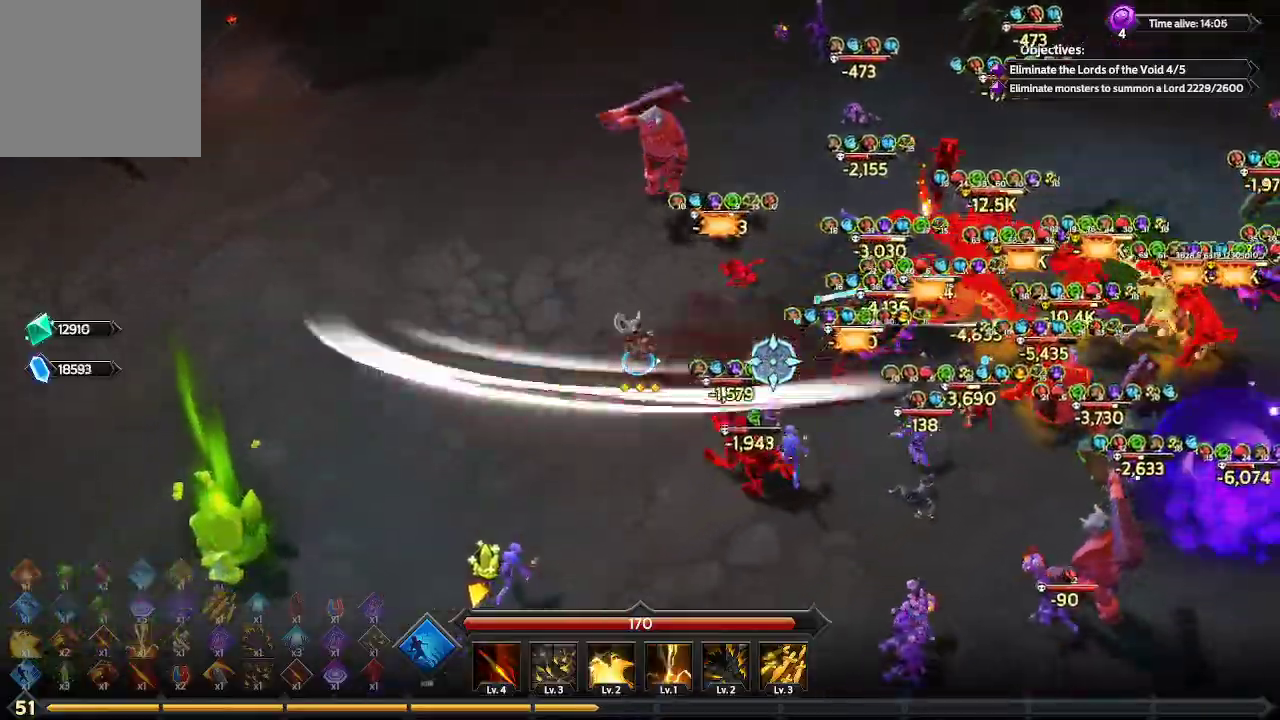
{"buttons": [], "left_stick": "down", "right_stick": "right", "events": [[233, "left_stick", "down"]]}
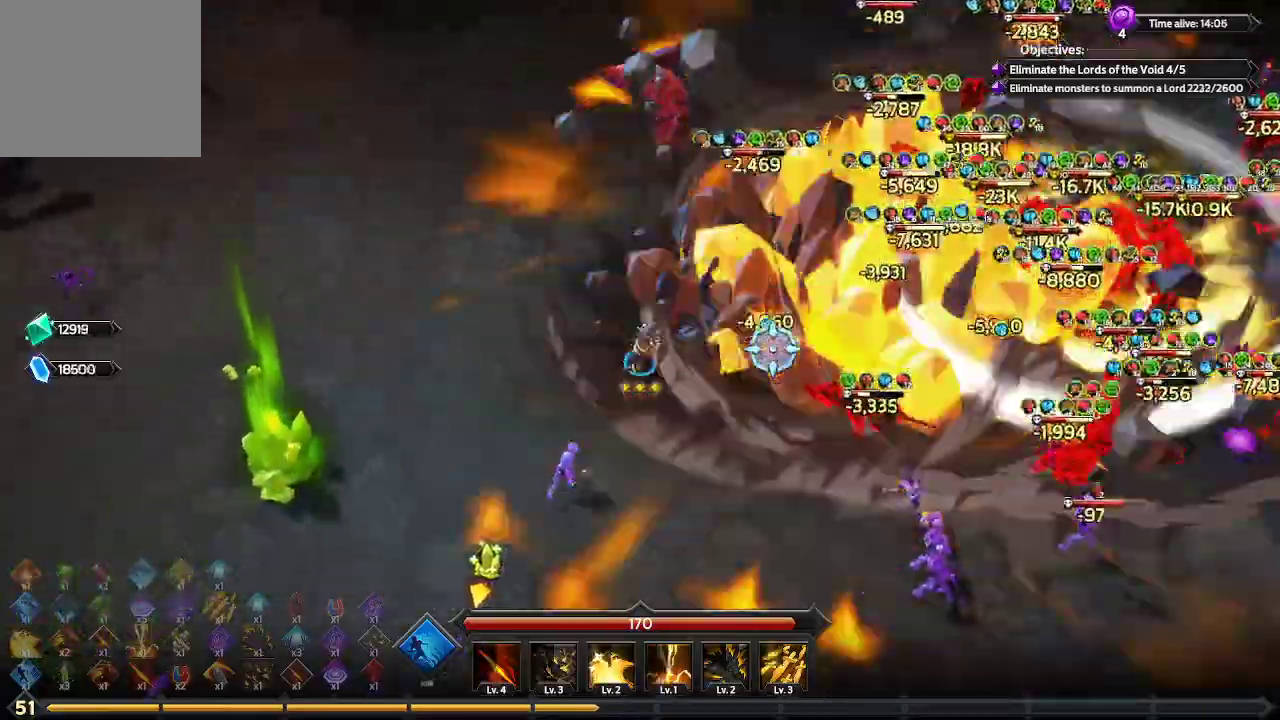
{"buttons": [], "left_stick": "down-right", "right_stick": "up-right", "events": [[133, "left_stick", "down-right"], [467, "right_stick", "up-right"]]}
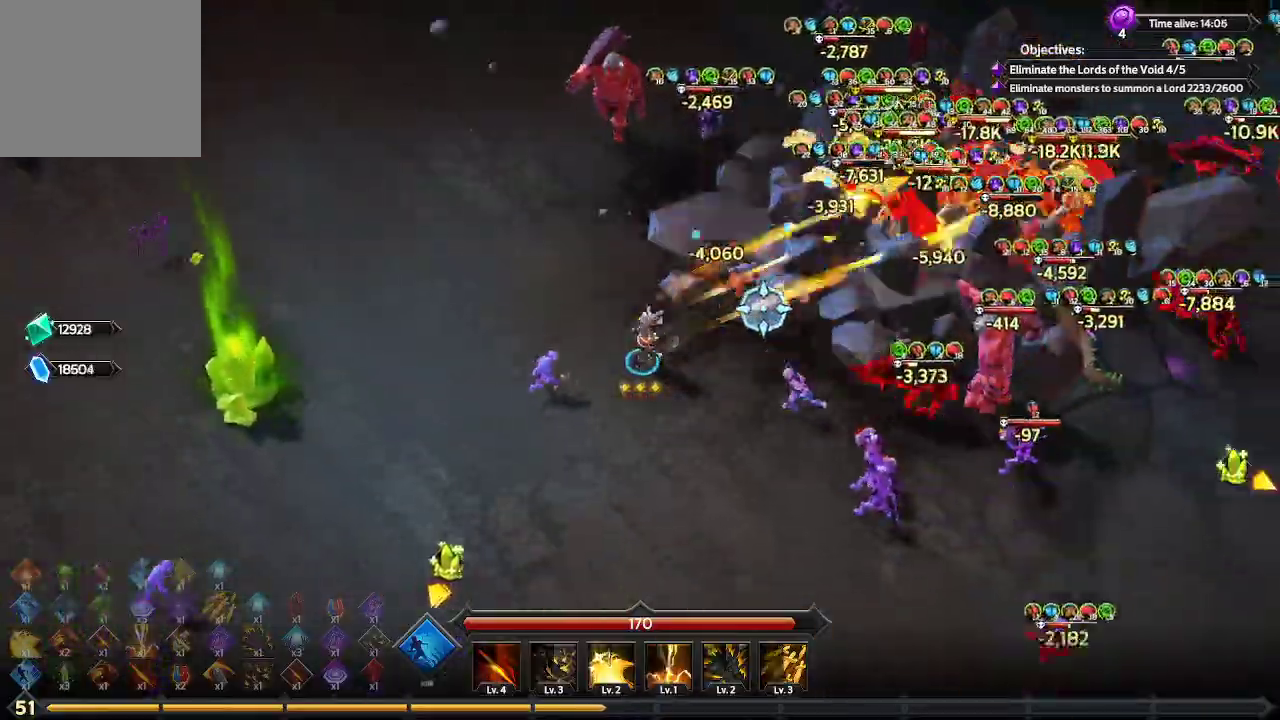
{"buttons": [], "left_stick": "down", "right_stick": "up-right", "events": [[400, "left_stick", "down"]]}
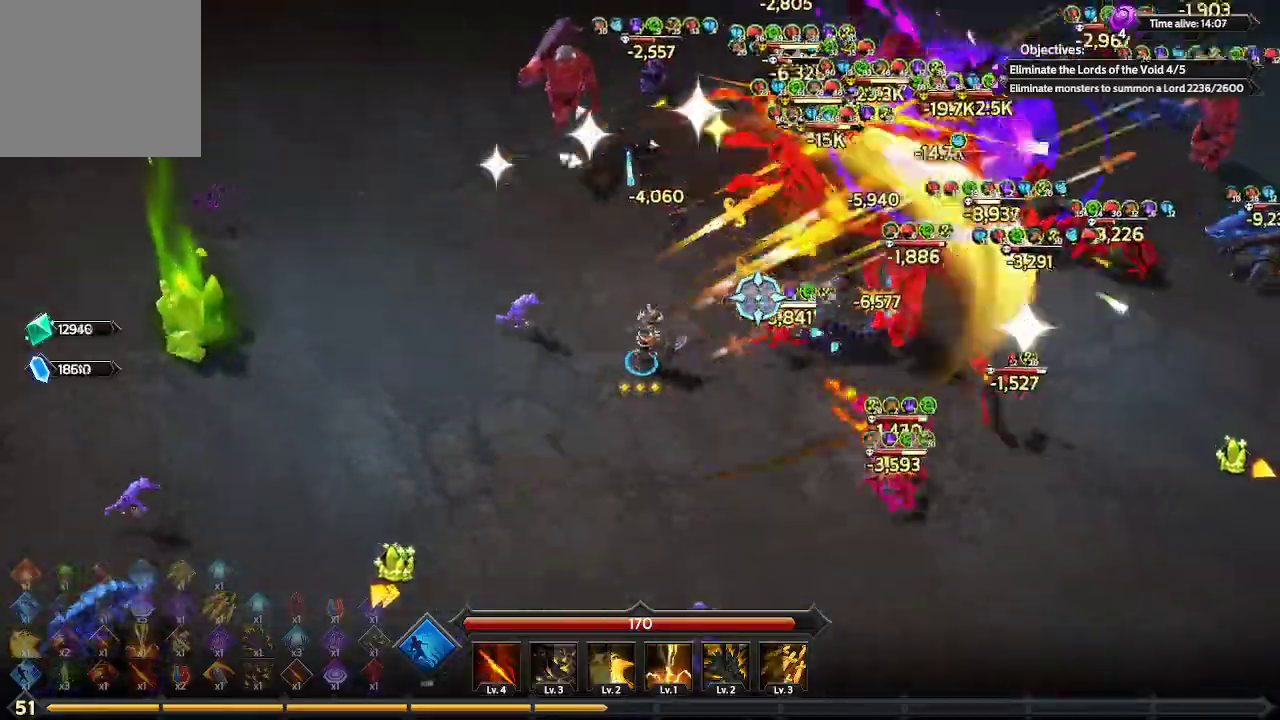
{"buttons": [], "left_stick": "up-left", "right_stick": "up-right", "events": [[67, "left_stick", "down-left"], [467, "left_stick", "up-left"]]}
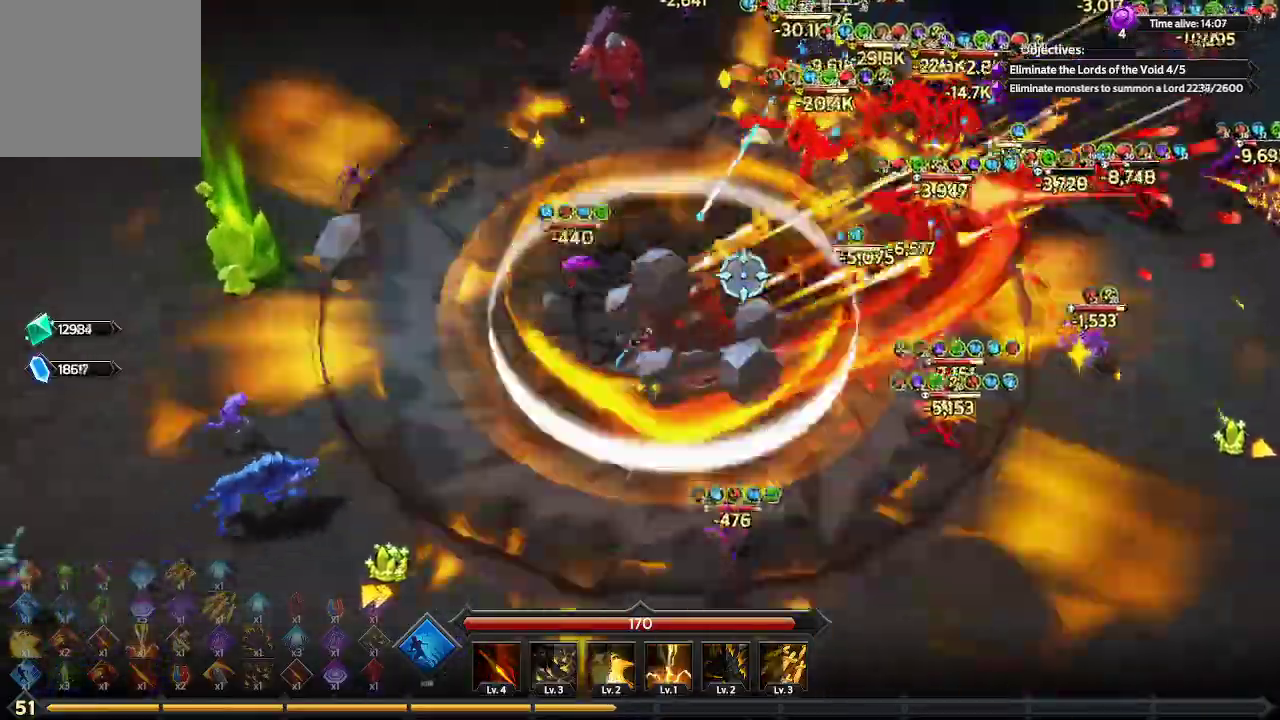
{"buttons": [], "left_stick": "up", "right_stick": "up-right", "events": [[100, "left_stick", "up"], [200, "left_stick", "up-right"], [500, "left_stick", "up"]]}
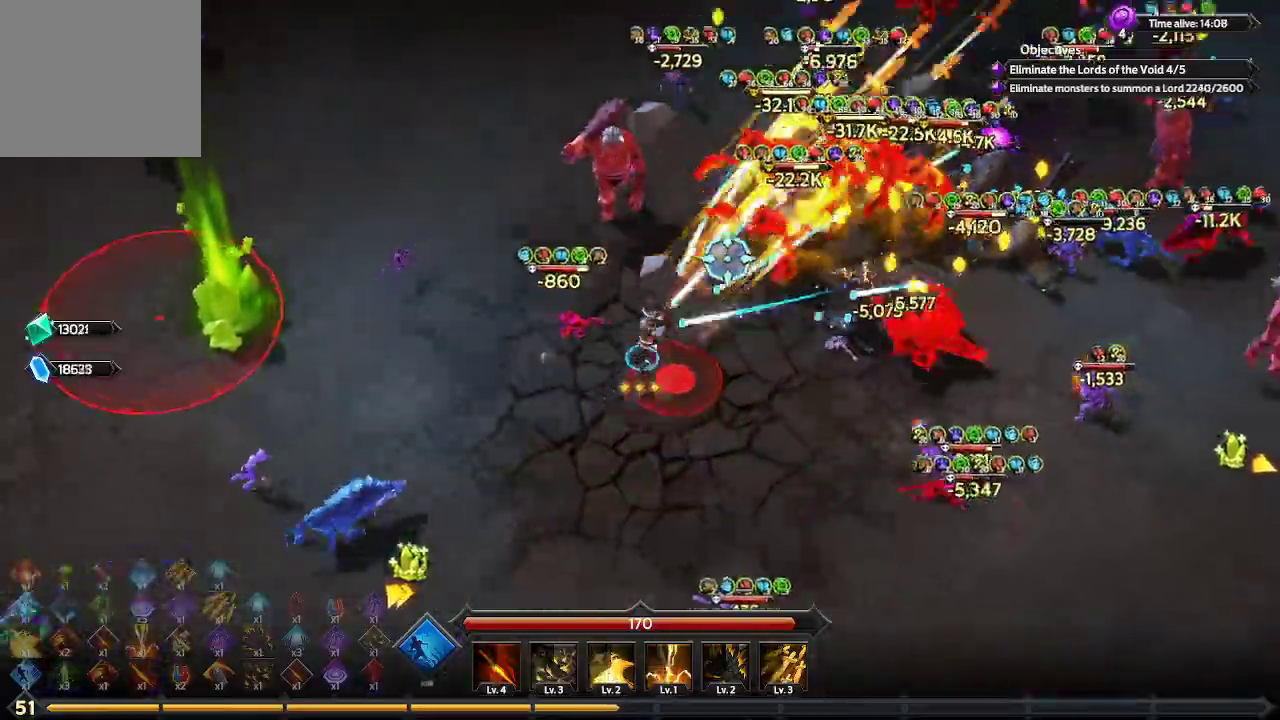
{"buttons": [], "left_stick": "up-right", "right_stick": "up-right", "events": [[333, "left_stick", "up-right"]]}
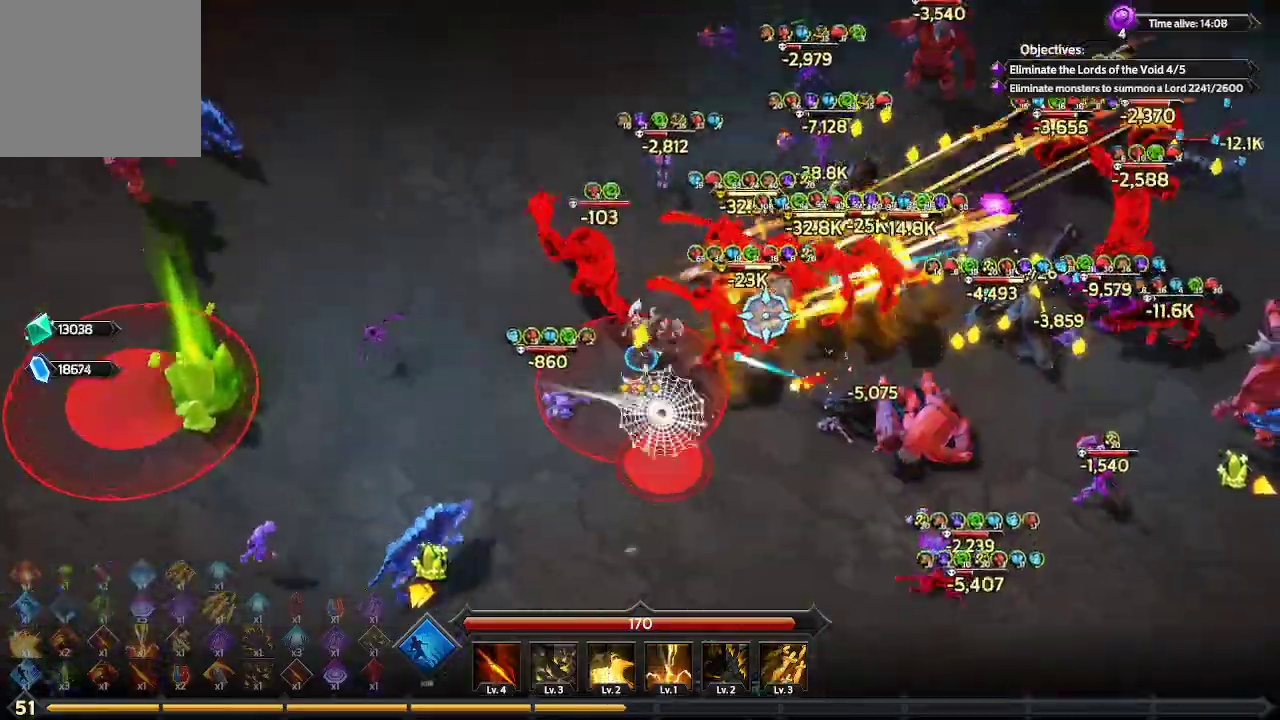
{"buttons": [], "left_stick": "up-right", "right_stick": "right", "events": [[67, "right_stick", "right"], [167, "L1", "down"], [400, "L1", "up"]]}
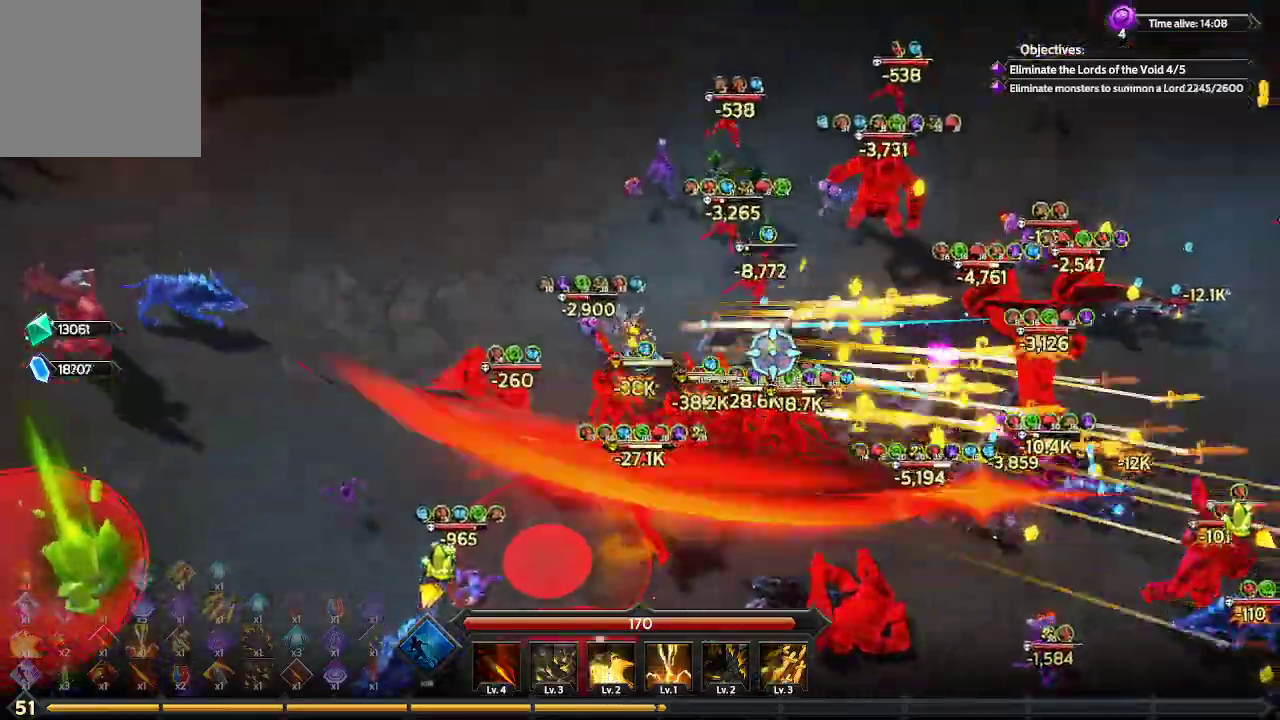
{"buttons": [], "left_stick": "up-right", "right_stick": "down-right", "events": [[367, "right_stick", "down-right"]]}
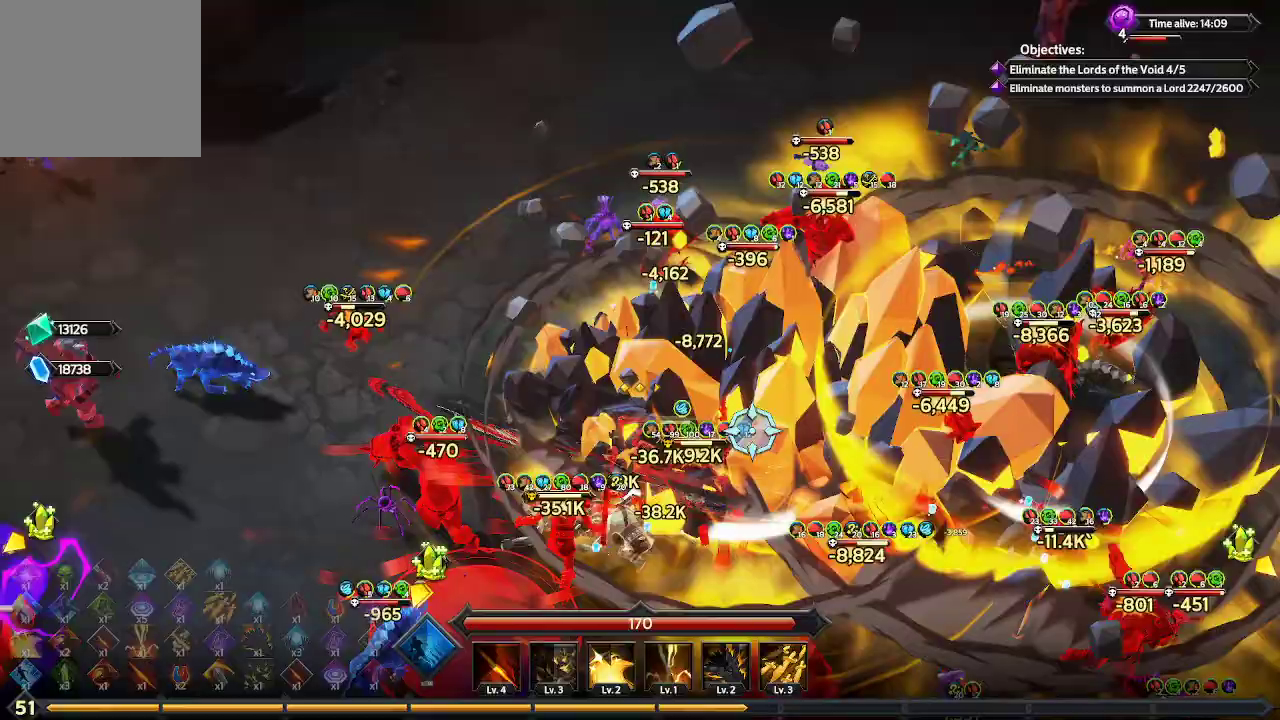
{"buttons": [], "left_stick": "right", "right_stick": "down-right", "events": [[67, "left_stick", "right"]]}
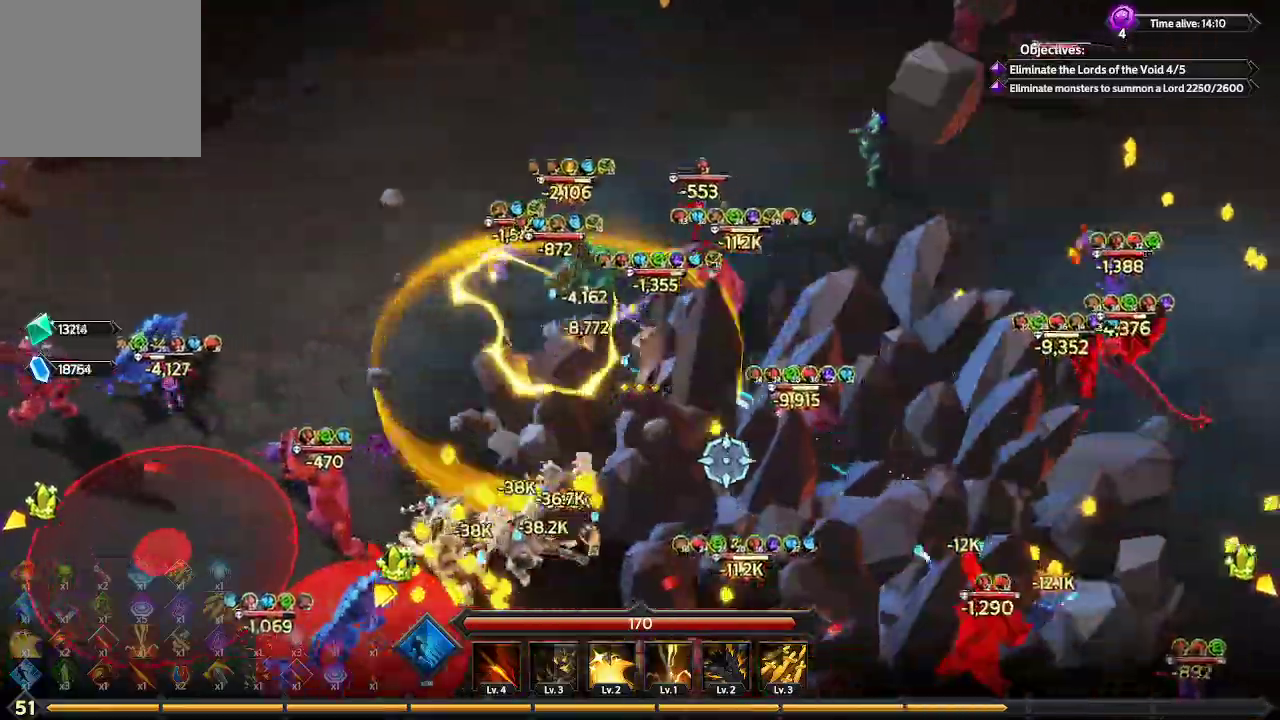
{"buttons": [], "left_stick": "down-right", "right_stick": "down-right", "events": [[33, "left_stick", "down-right"]]}
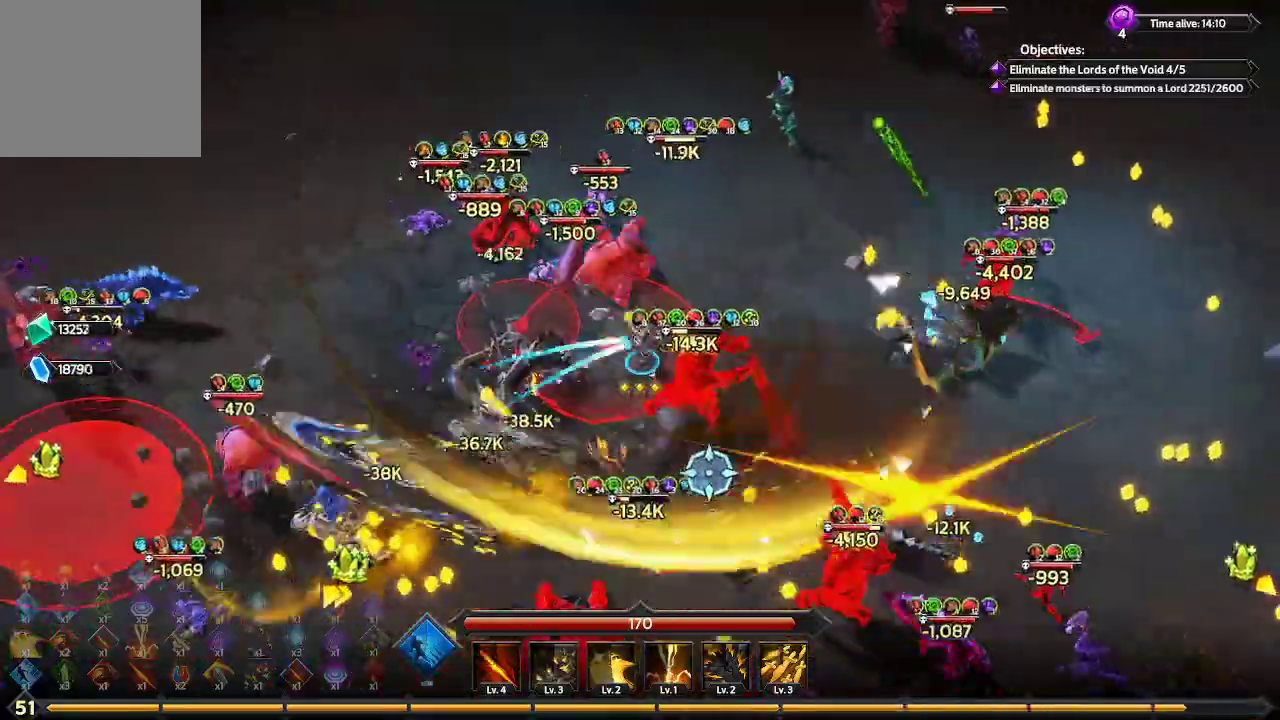
{"buttons": [], "left_stick": "down-right", "right_stick": "down-right", "events": []}
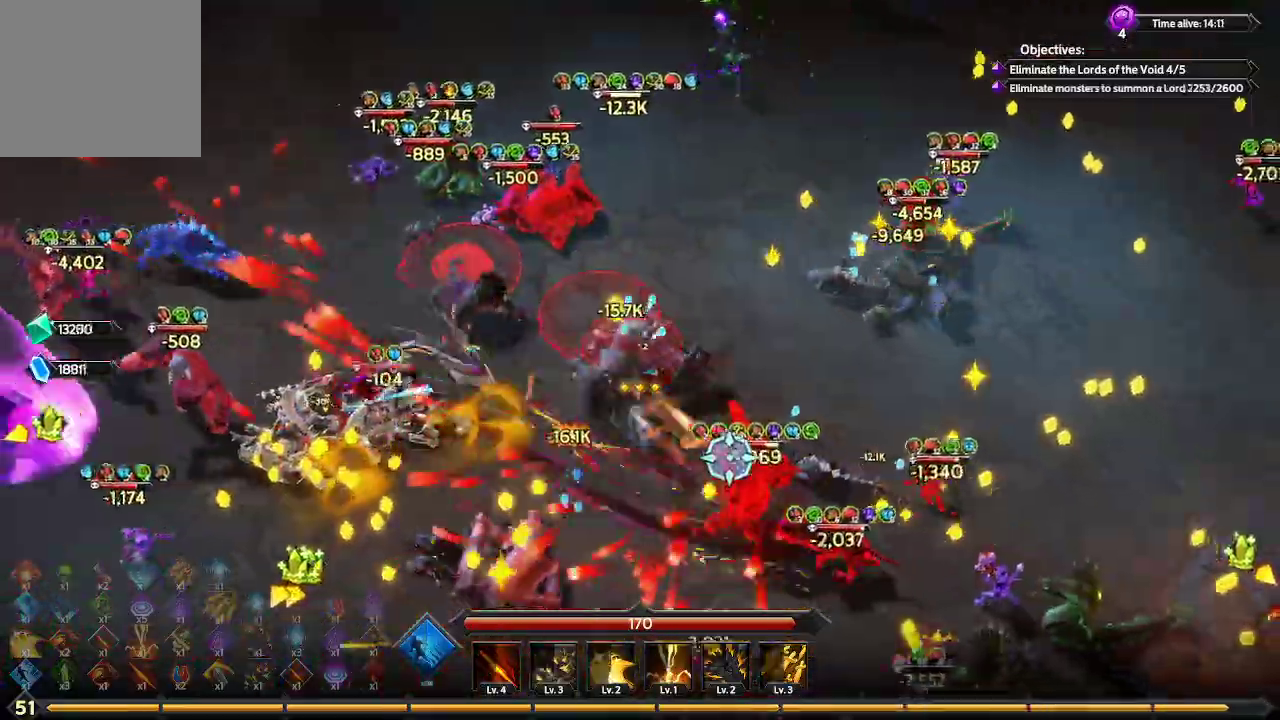
{"buttons": [], "left_stick": "right", "right_stick": "down-right", "events": [[500, "left_stick", "right"]]}
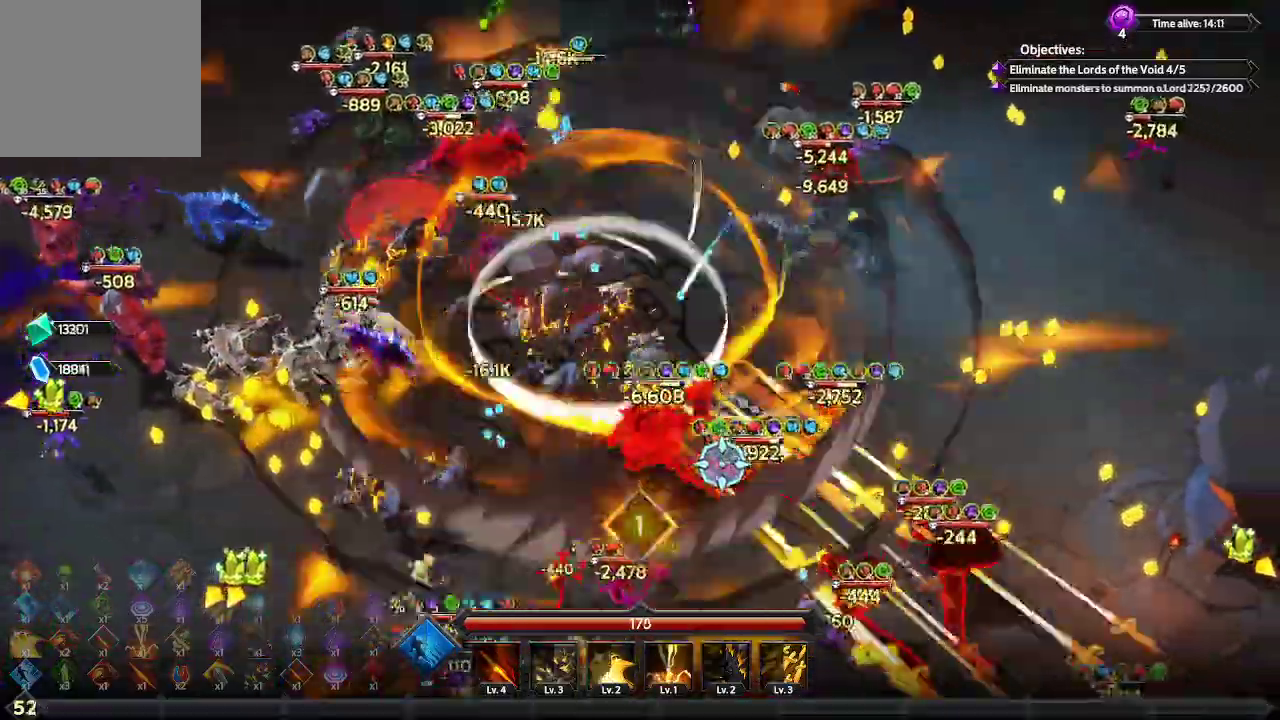
{"buttons": [], "left_stick": "right", "right_stick": "down-right", "events": []}
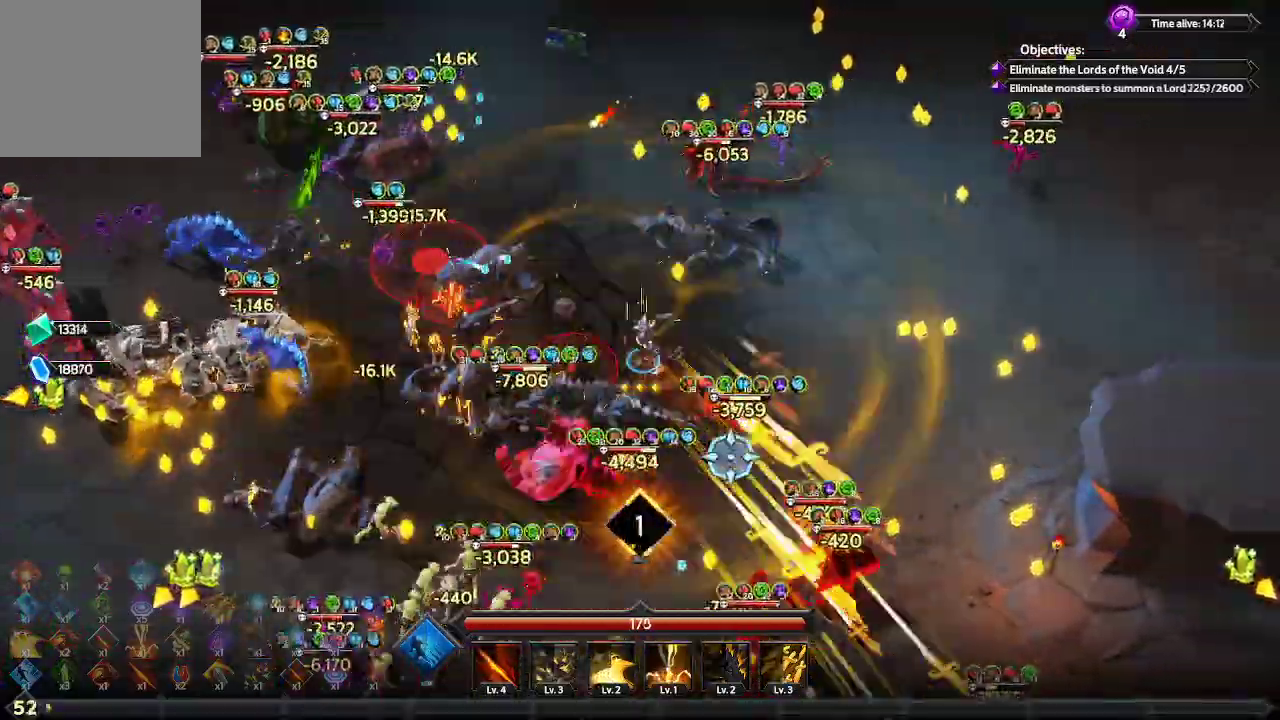
{"buttons": [], "left_stick": "up-right", "right_stick": "down-right", "events": [[433, "left_stick", "up-right"]]}
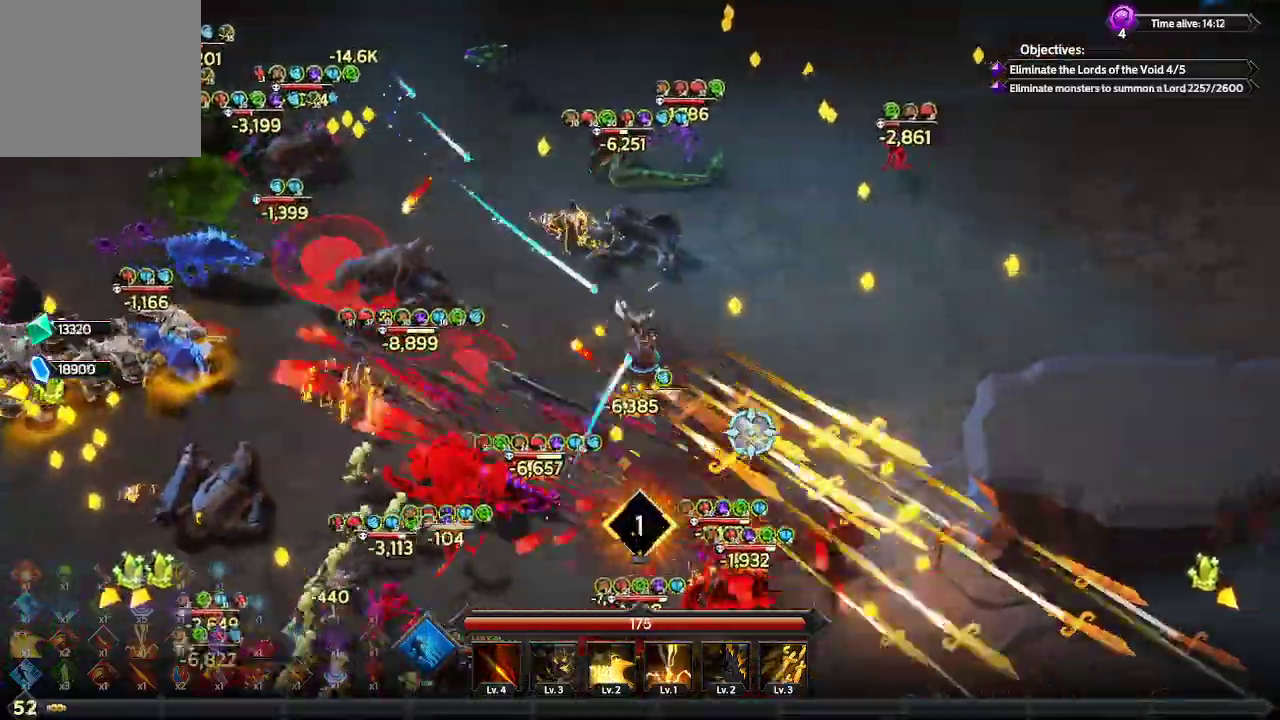
{"buttons": [], "left_stick": "up-right", "right_stick": "down-right", "events": []}
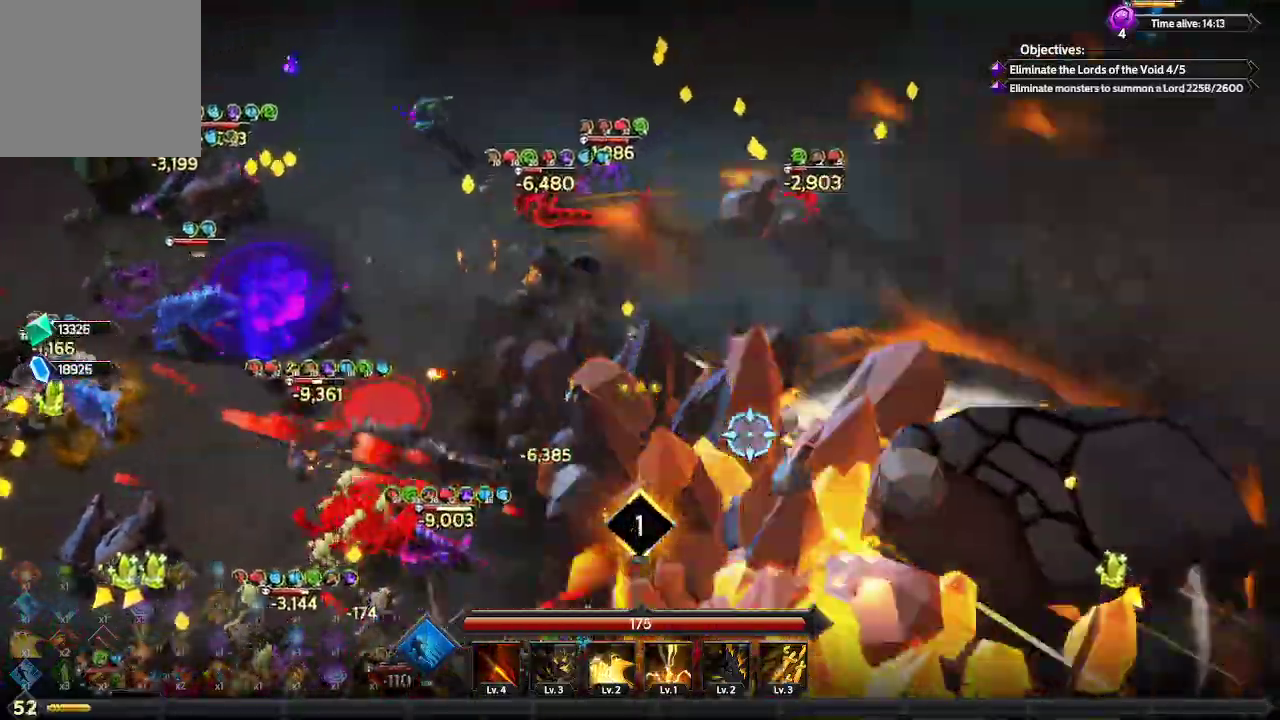
{"buttons": [], "left_stick": "up", "right_stick": "down-right", "events": [[400, "left_stick", "up"]]}
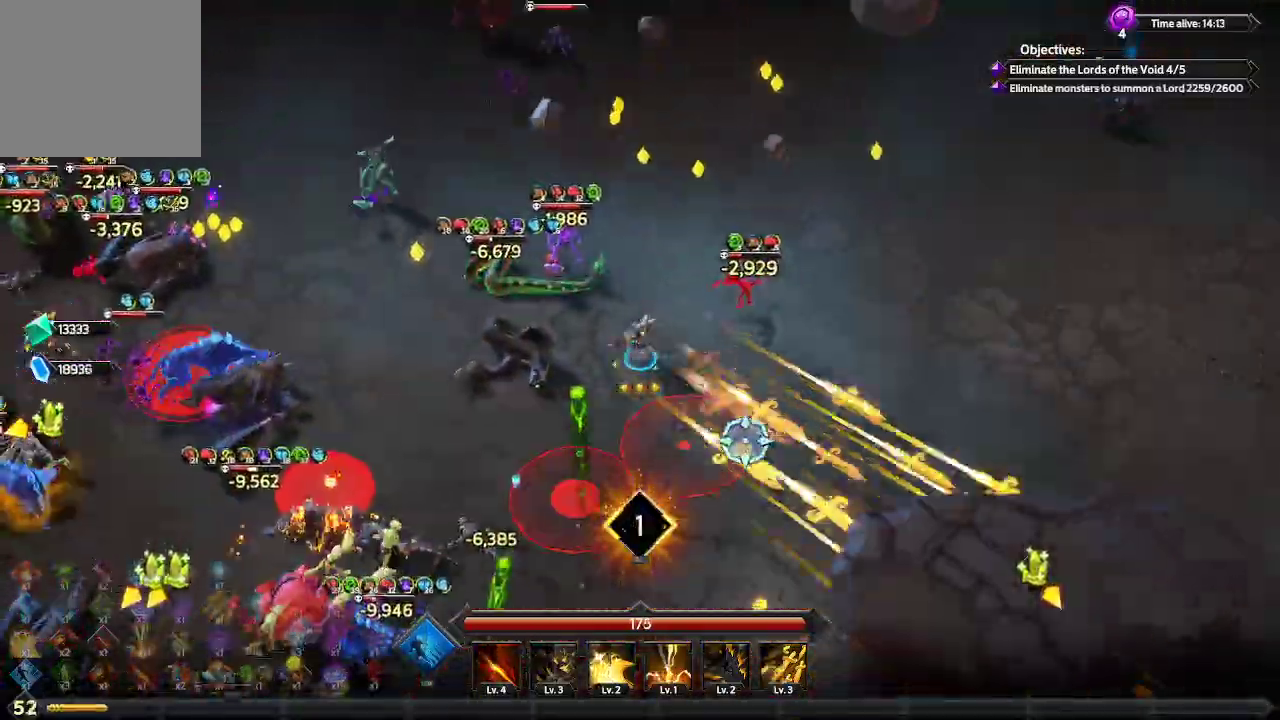
{"buttons": [], "left_stick": "up", "right_stick": "down-right", "events": []}
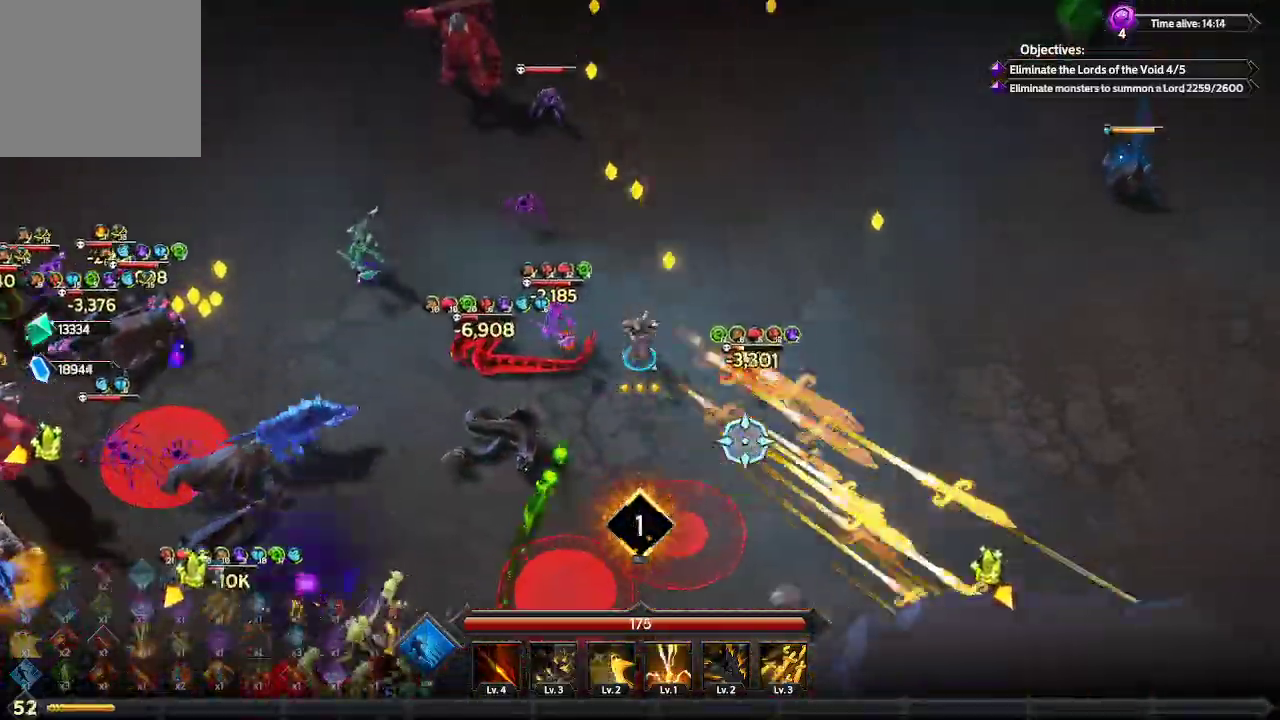
{"buttons": [], "left_stick": "up", "right_stick": "down-right", "events": [[33, "left_stick", "up-left"], [467, "left_stick", "up"]]}
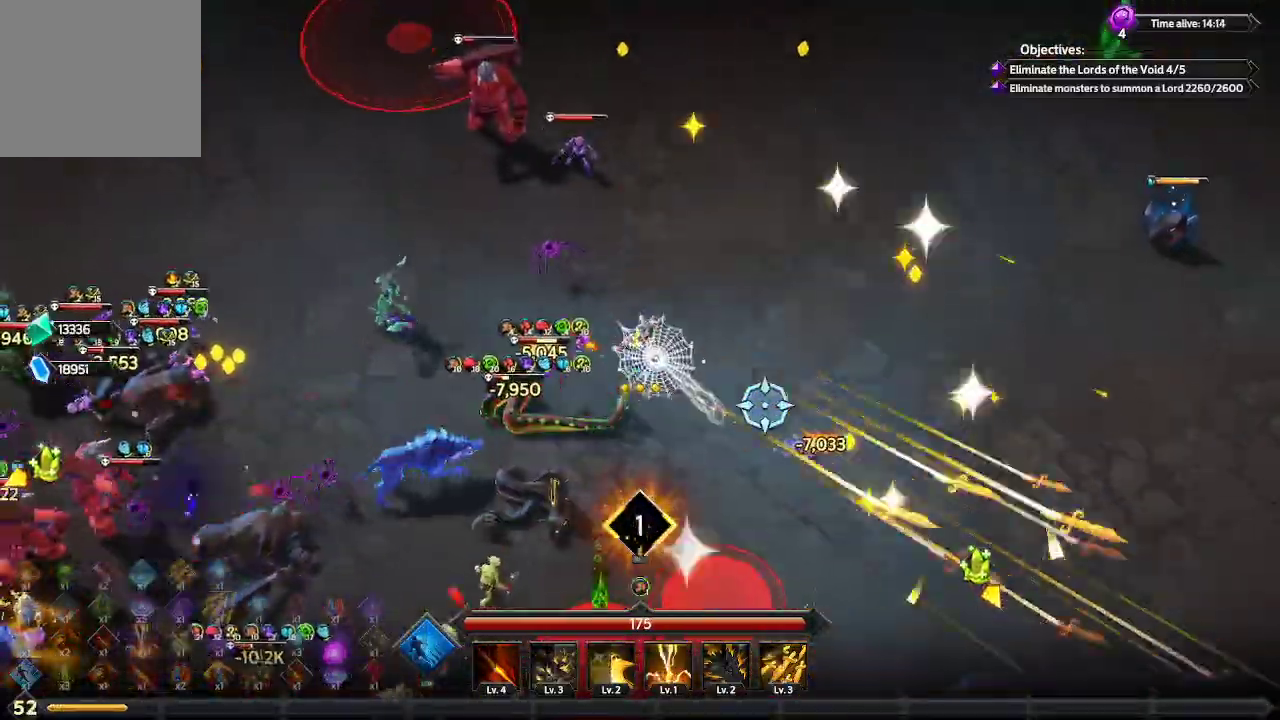
{"buttons": [], "left_stick": "up-right", "right_stick": "right", "events": [[33, "left_stick", "up-right"], [33, "right_stick", "right"]]}